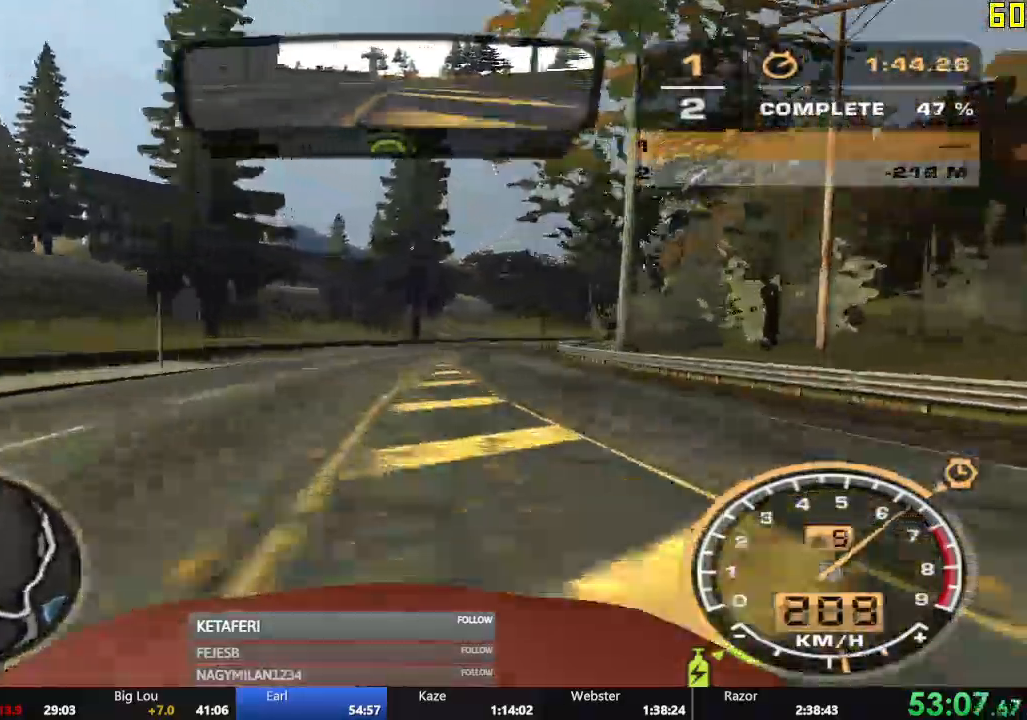
Gameplay with a controller (Xbox layout); each line is a JSON object with the inputs held at the frame after it. "events" lists button and stick changes between this image and that frame as [ms after this image, input, new state], when the widget could be followed in between. Not read: L3 right_stick.
{"buttons": ["R2"], "left_stick": "center", "events": [[83, "R1", "up"], [500, "left_stick", "center"]]}
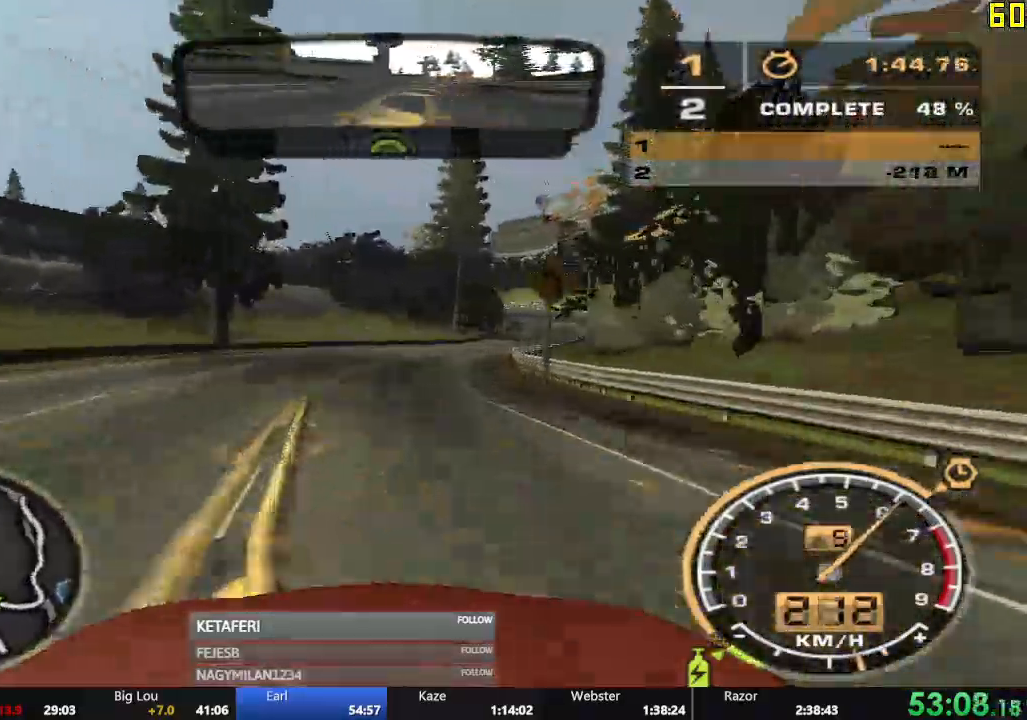
{"buttons": ["R2"], "left_stick": "right", "events": [[167, "R1", "down"], [217, "R1", "up"], [217, "left_stick", "right"]]}
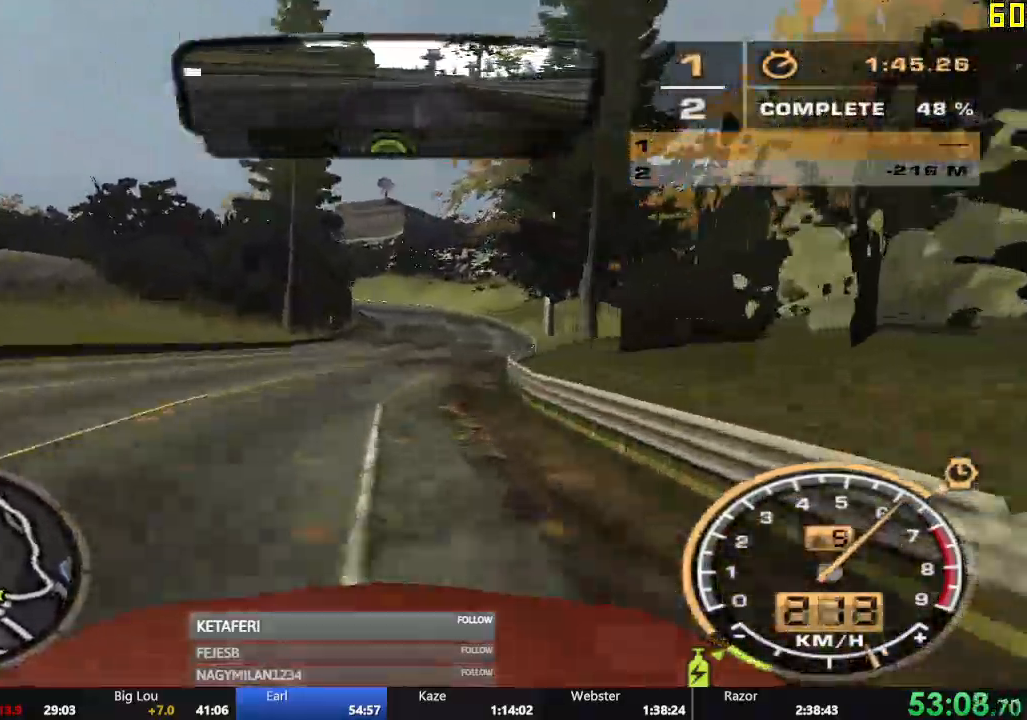
{"buttons": ["R2"], "left_stick": "left", "events": [[233, "left_stick", "center"], [400, "left_stick", "left"]]}
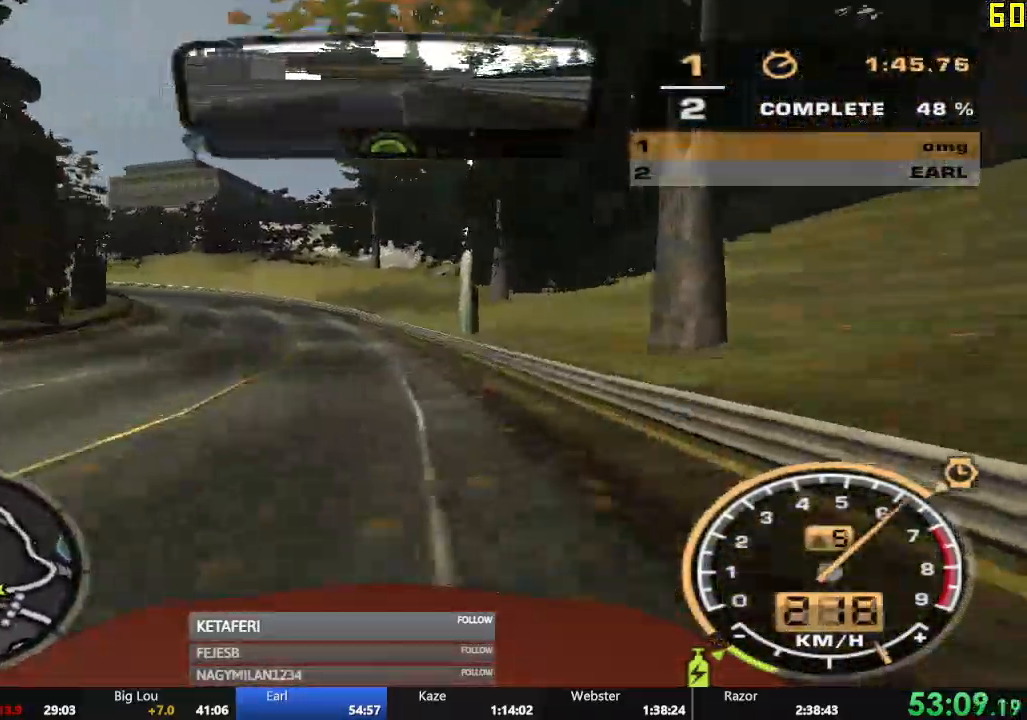
{"buttons": ["R2"], "left_stick": "left"}
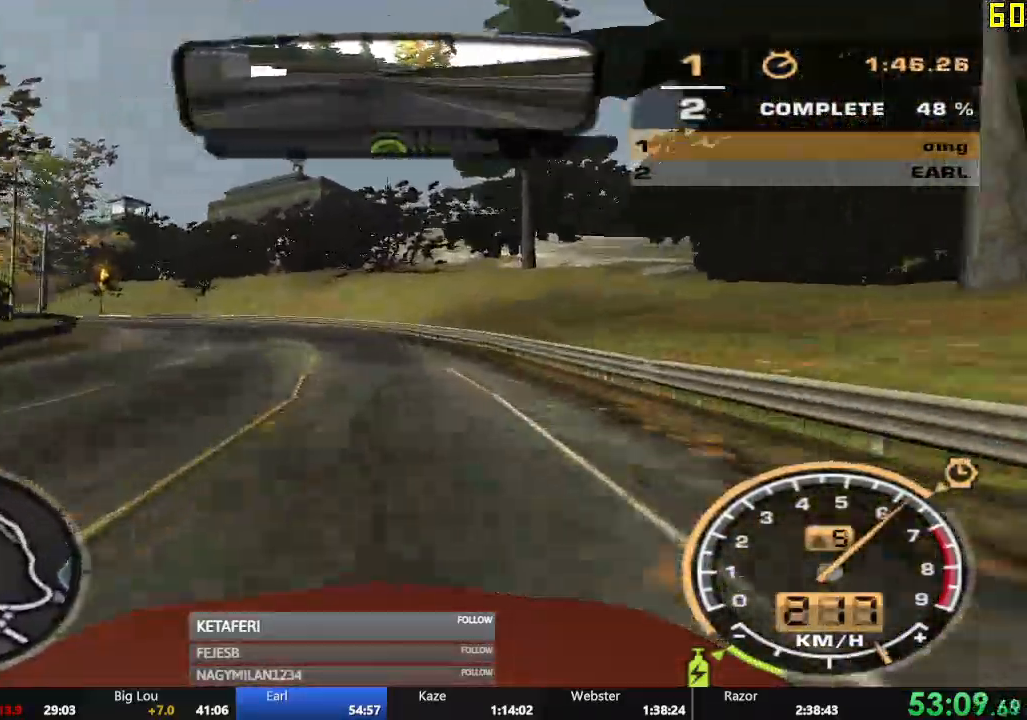
{"buttons": ["R2"], "left_stick": "left", "events": [[33, "R2", "up"], [400, "R2", "down"]]}
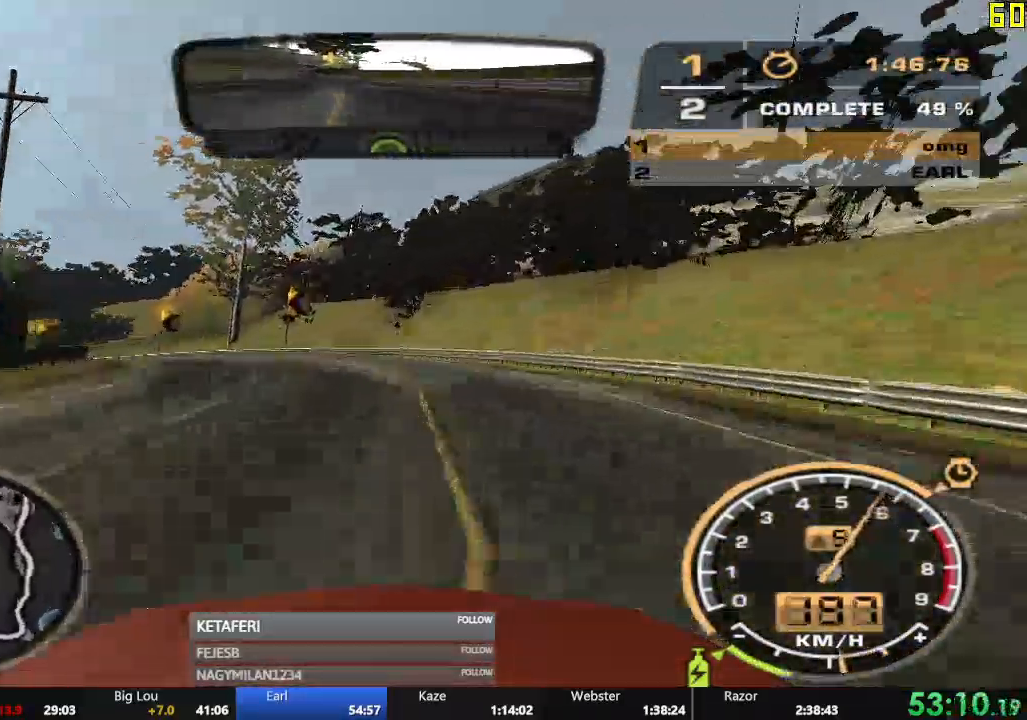
{"buttons": [], "left_stick": "left", "events": [[201, "R2", "up"], [301, "R2", "down"], [367, "R2", "up"]]}
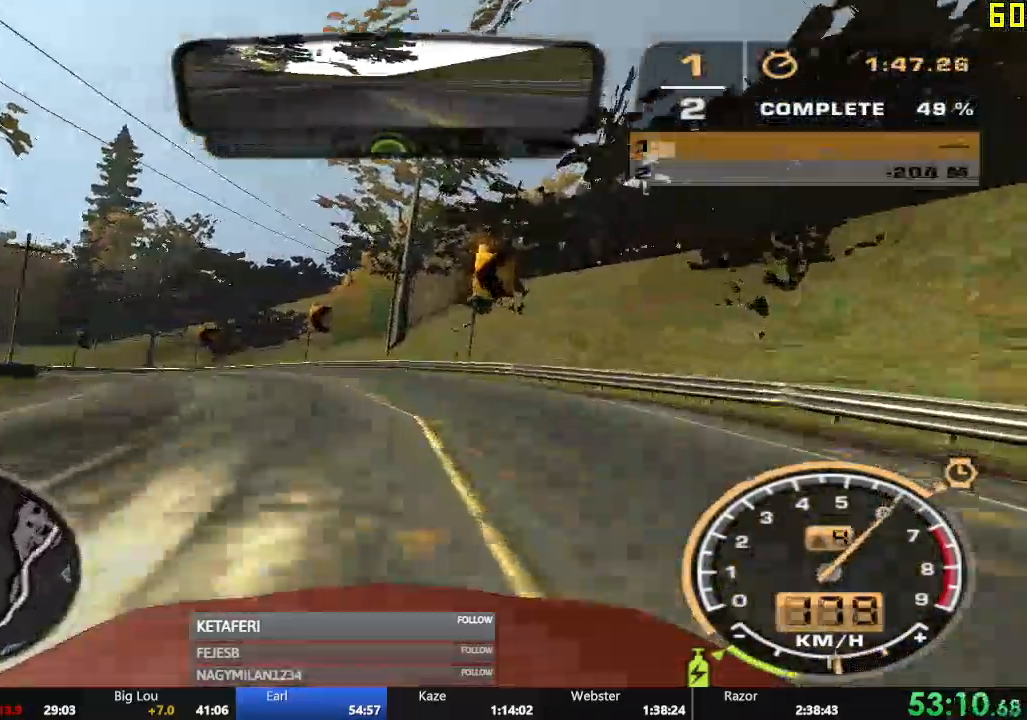
{"buttons": ["R2"], "left_stick": "left", "events": [[50, "R2", "down"]]}
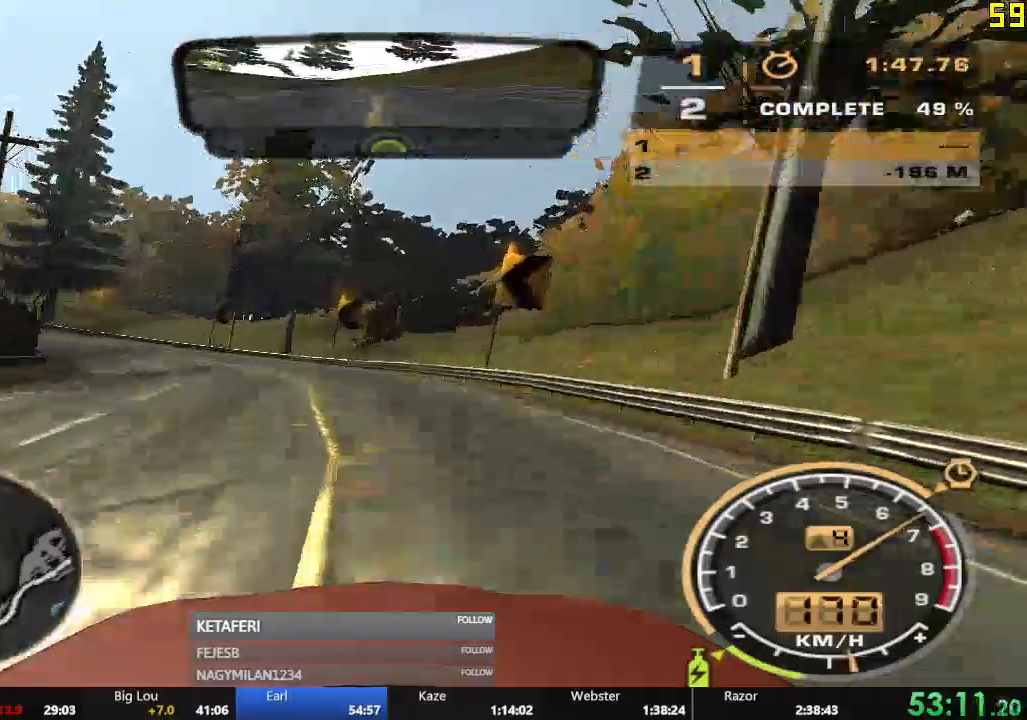
{"buttons": ["R2"], "left_stick": "left", "events": [[167, "left_stick", "center"], [267, "left_stick", "left"]]}
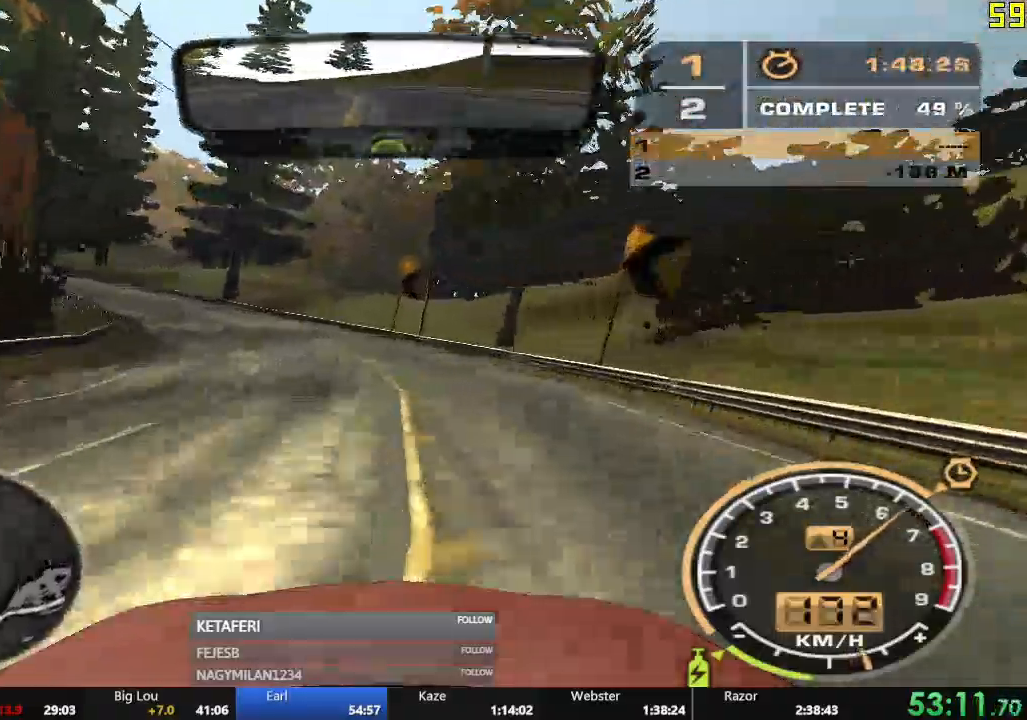
{"buttons": ["R2"], "left_stick": "left", "events": [[83, "left_stick", "center"], [150, "left_stick", "left"]]}
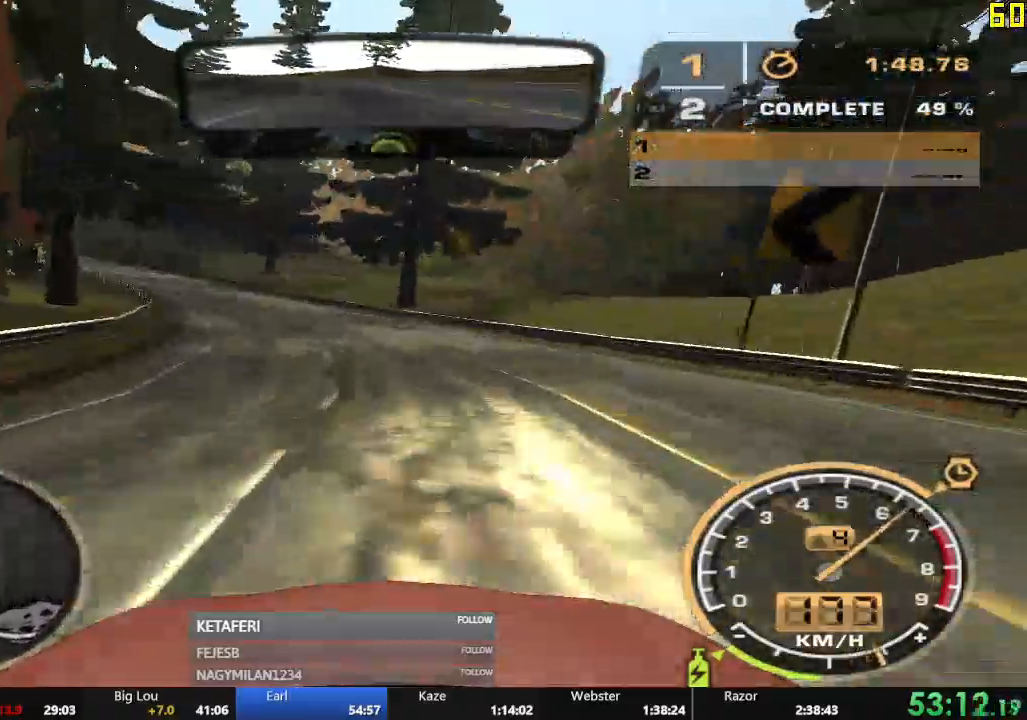
{"buttons": ["R2"], "left_stick": "left", "events": []}
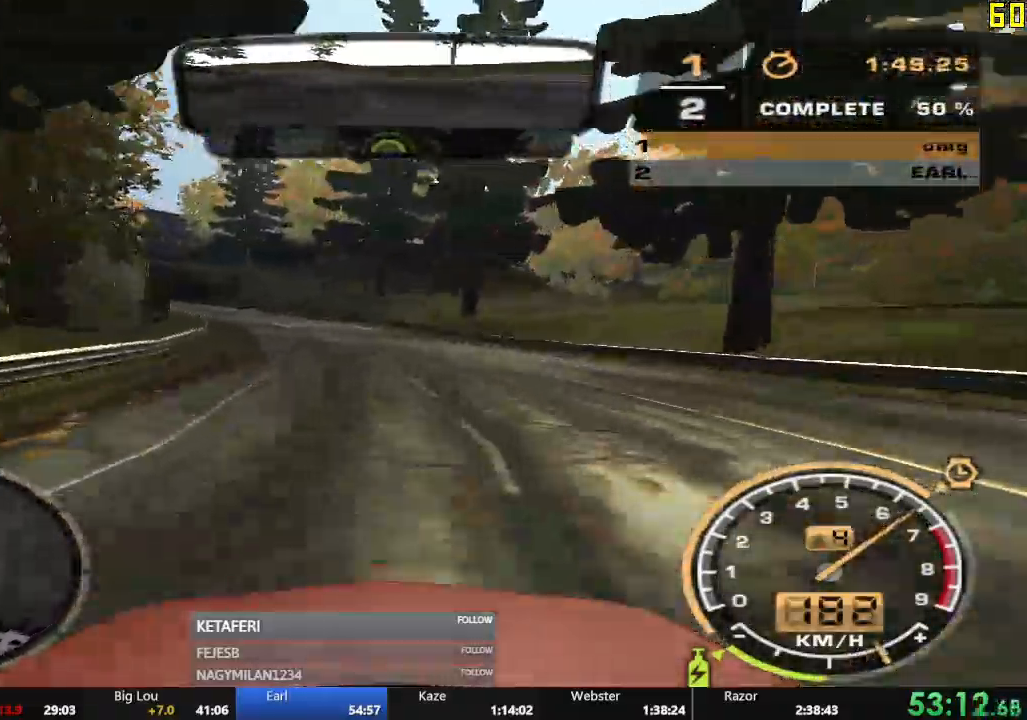
{"buttons": ["R2"], "left_stick": "center", "events": [[184, "left_stick", "center"]]}
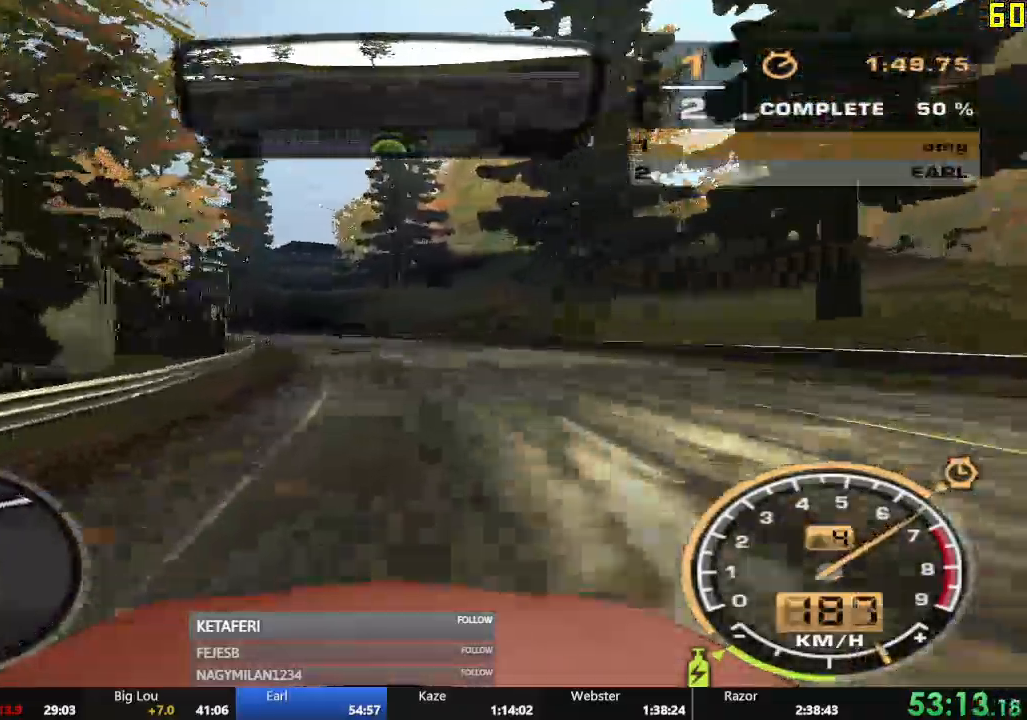
{"buttons": ["R2"], "left_stick": "left", "events": [[16, "left_stick", "left"]]}
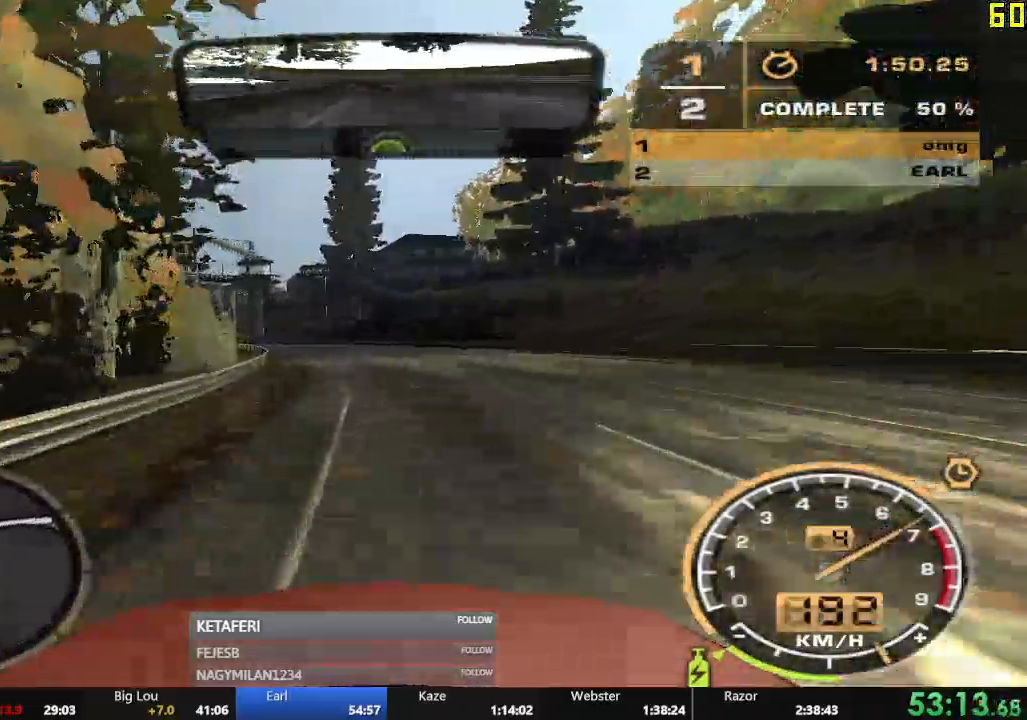
{"buttons": ["R2"], "left_stick": "center", "events": [[234, "left_stick", "center"]]}
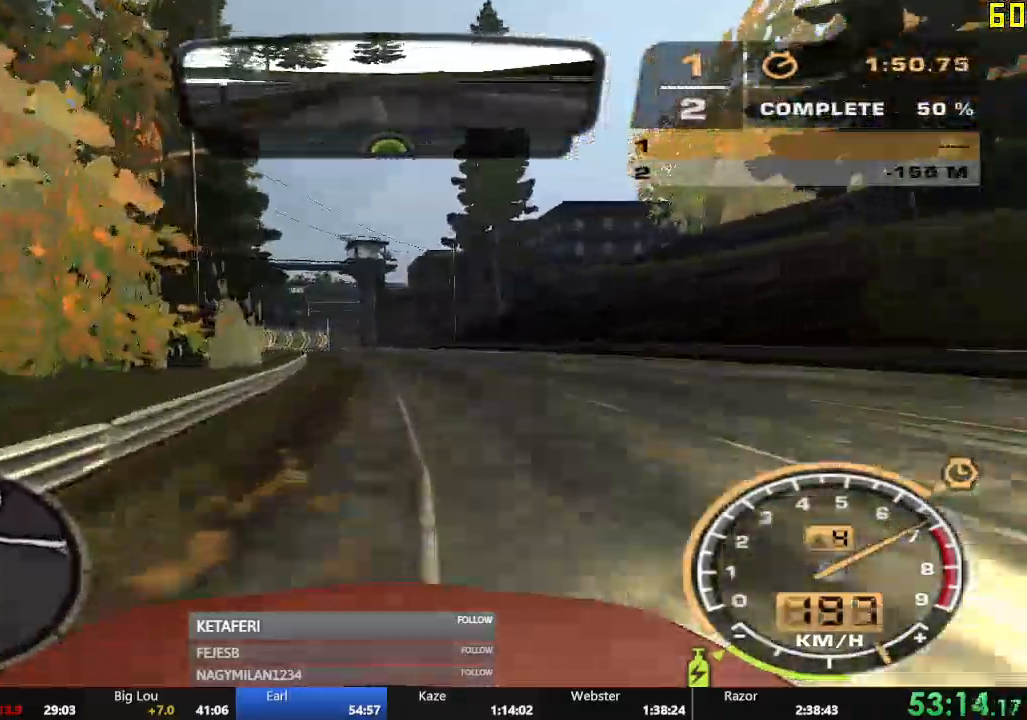
{"buttons": ["R2"], "left_stick": "center", "events": []}
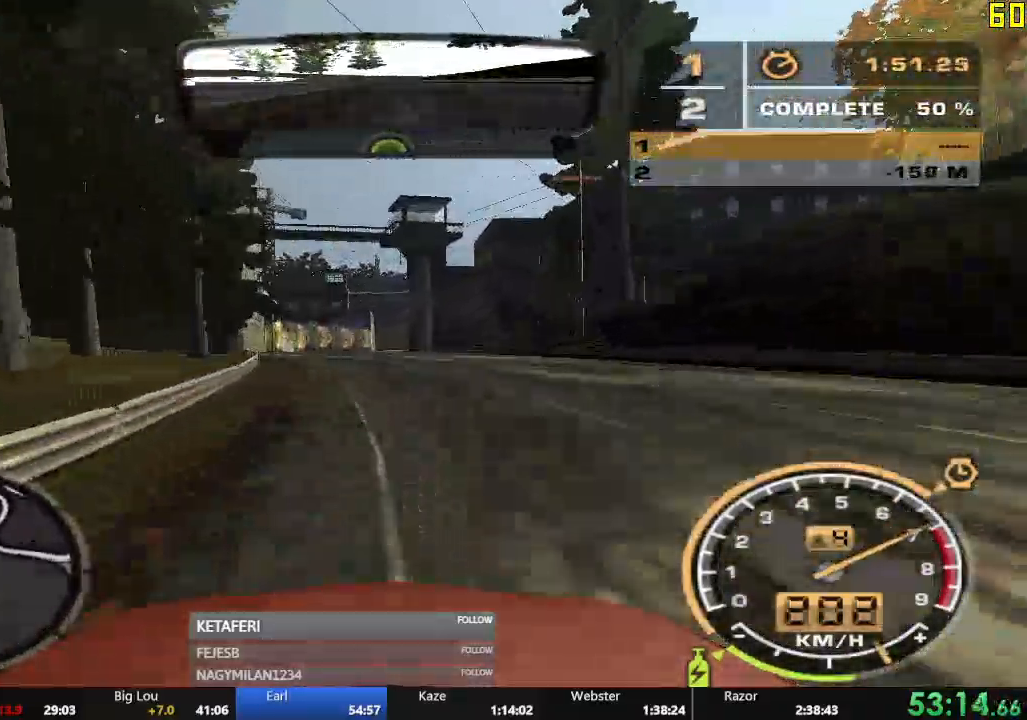
{"buttons": ["R2"], "left_stick": "center"}
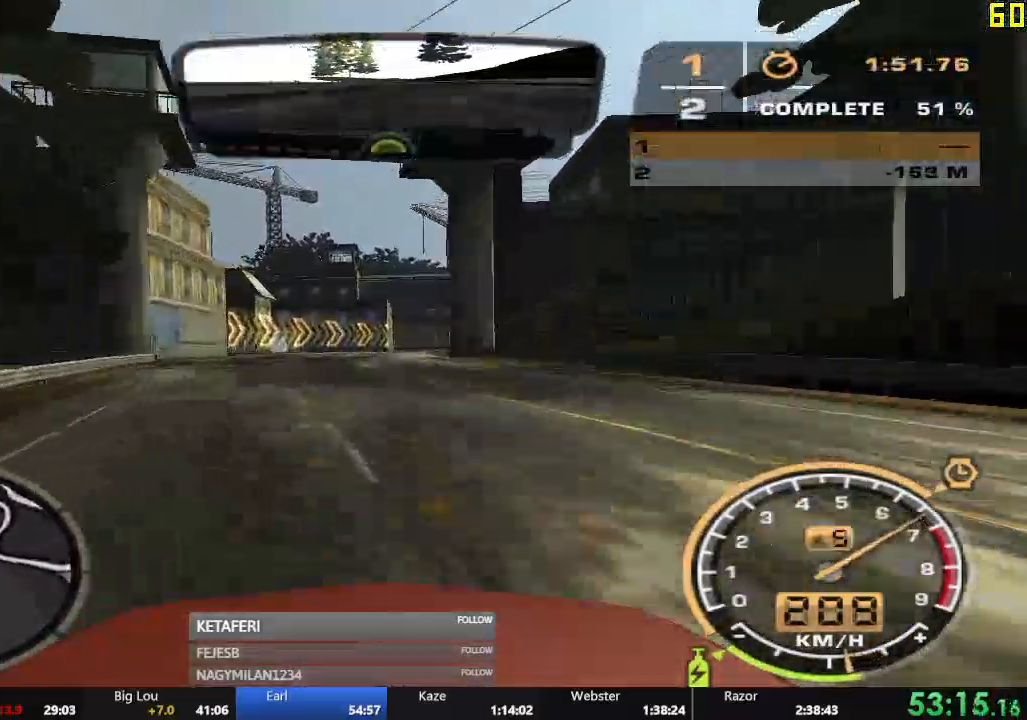
{"buttons": ["R2"], "left_stick": "right", "events": [[150, "left_stick", "right"]]}
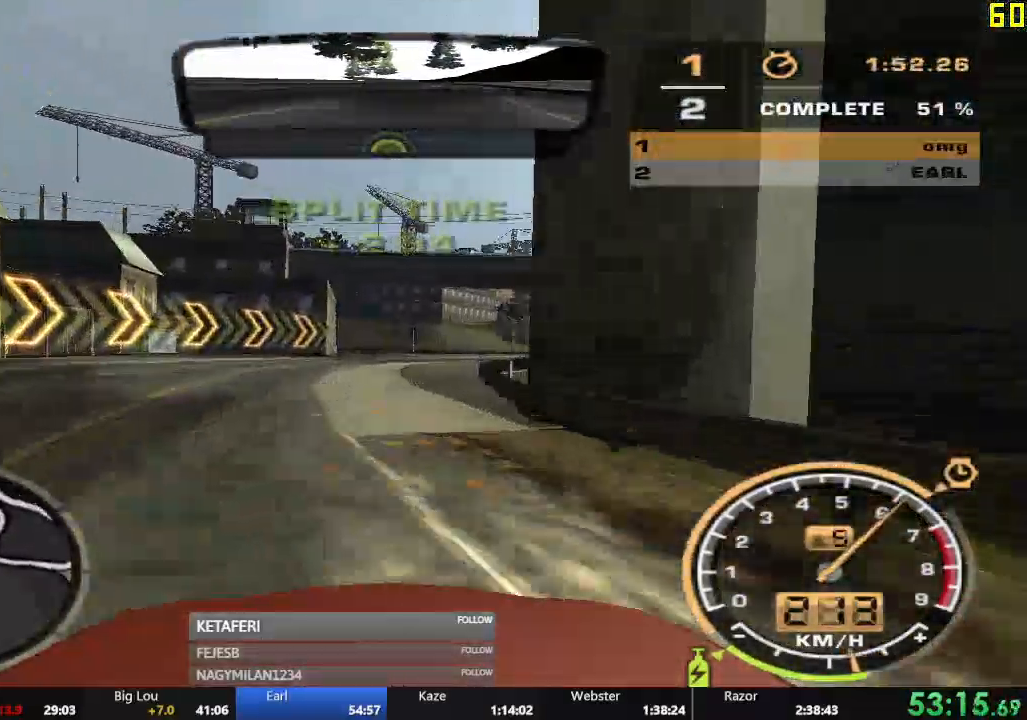
{"buttons": ["R2"], "left_stick": "right", "events": []}
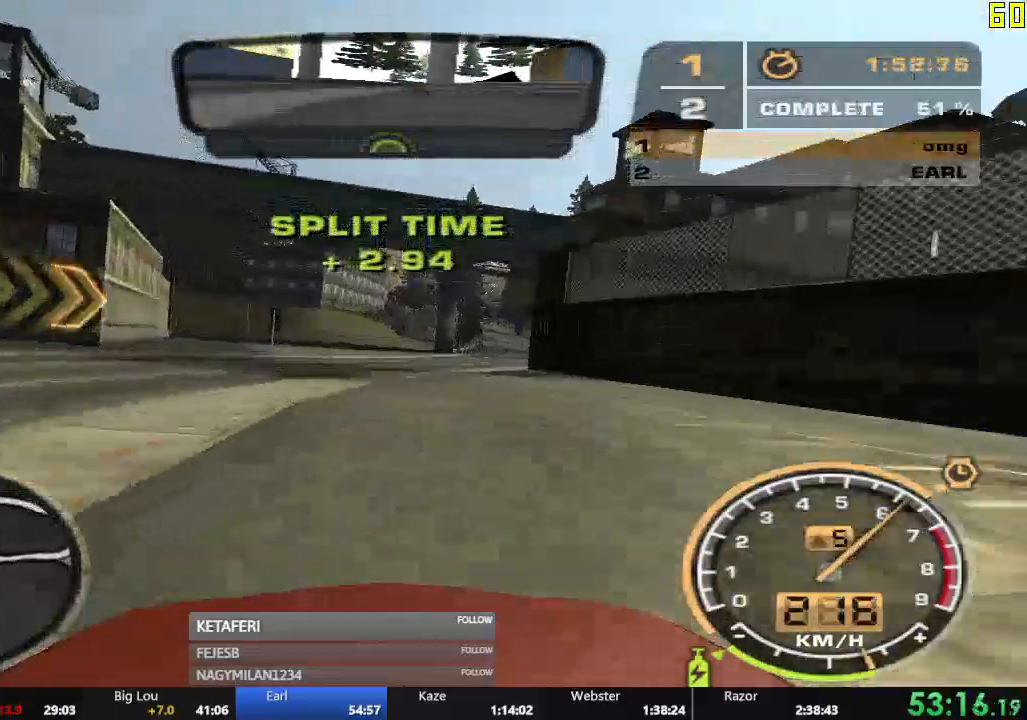
{"buttons": ["R2"], "left_stick": "center", "events": [[267, "left_stick", "center"]]}
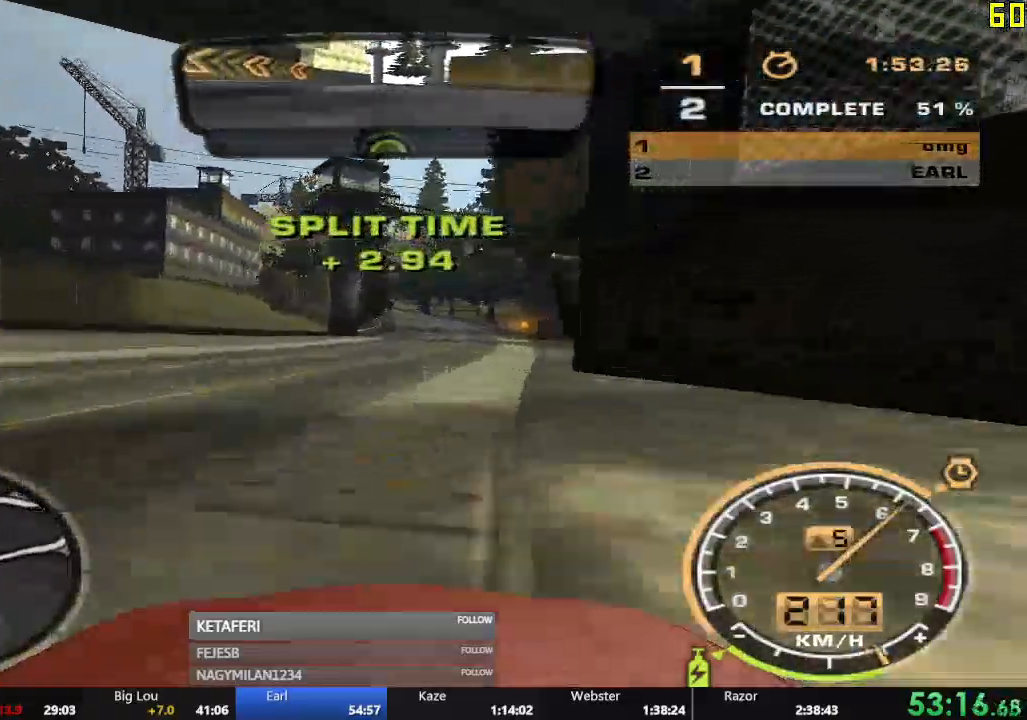
{"buttons": ["R2"], "left_stick": "center", "events": []}
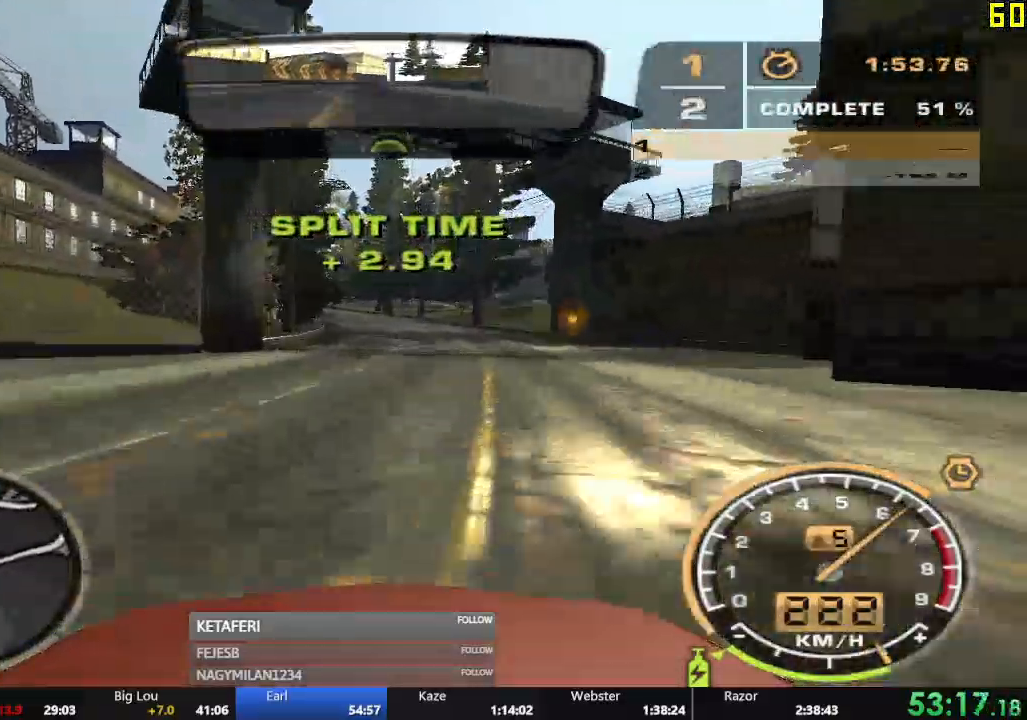
{"buttons": ["R2"], "left_stick": "left", "events": [[333, "left_stick", "left"]]}
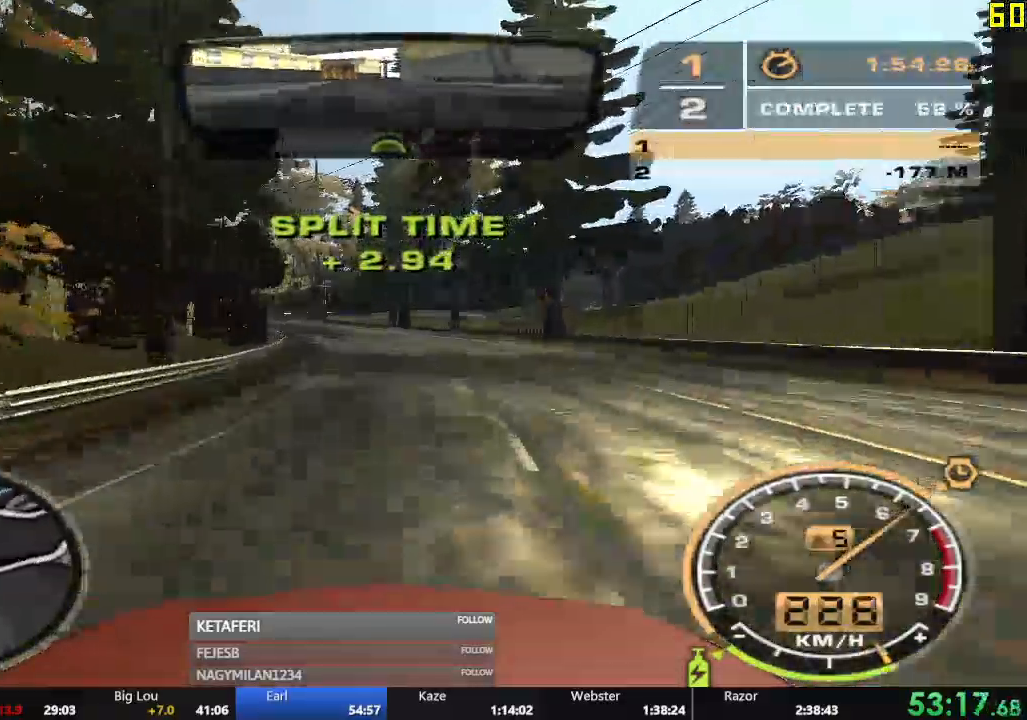
{"buttons": ["R2"], "left_stick": "left", "events": []}
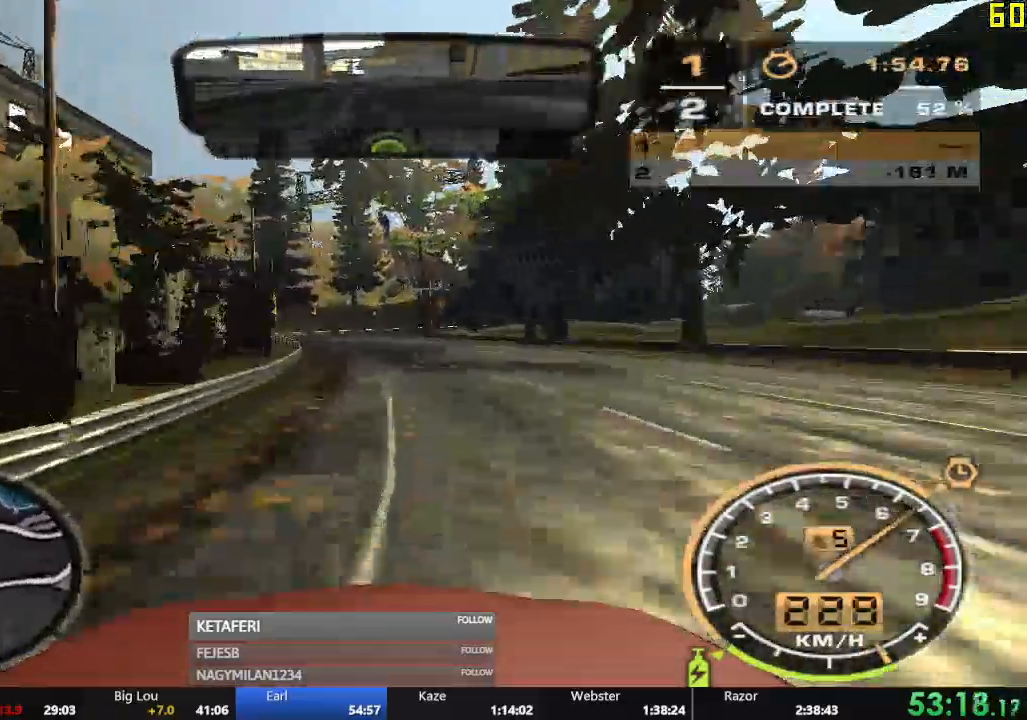
{"buttons": ["R2"], "left_stick": "right"}
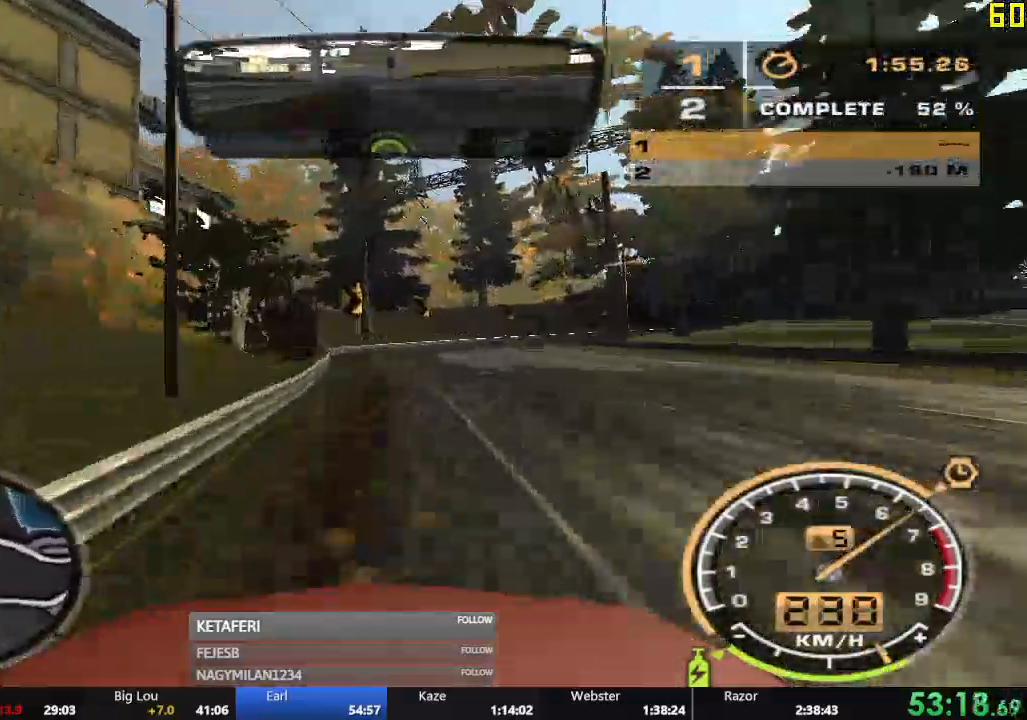
{"buttons": [], "left_stick": "right", "events": [[317, "R2", "up"], [367, "L2", "down"], [501, "L2", "up"]]}
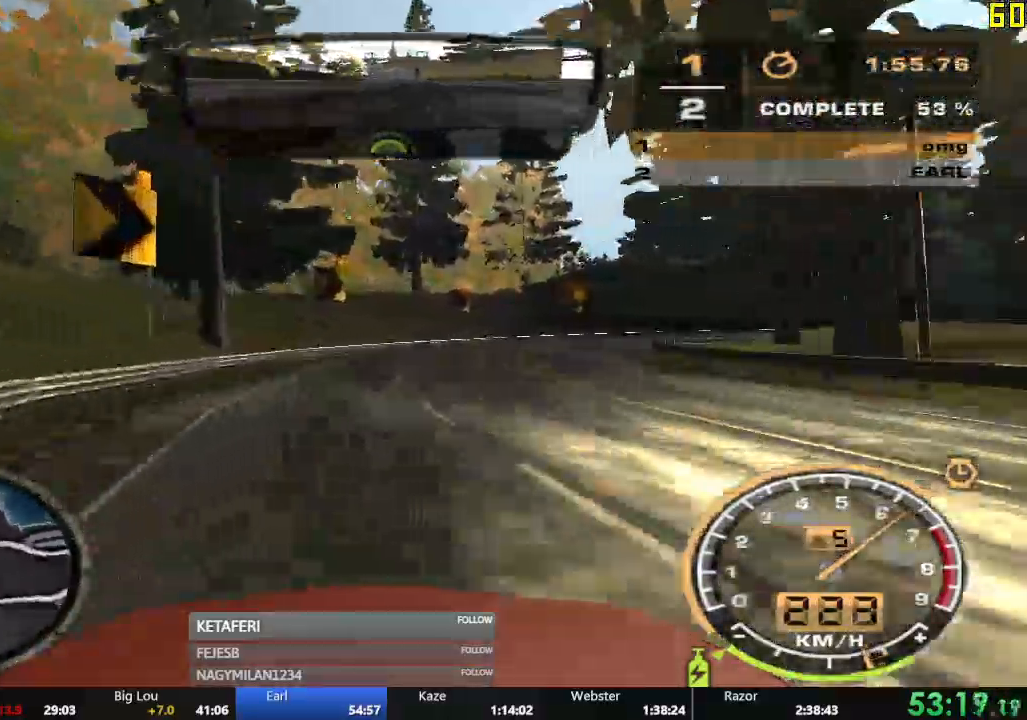
{"buttons": ["R2"], "left_stick": "right"}
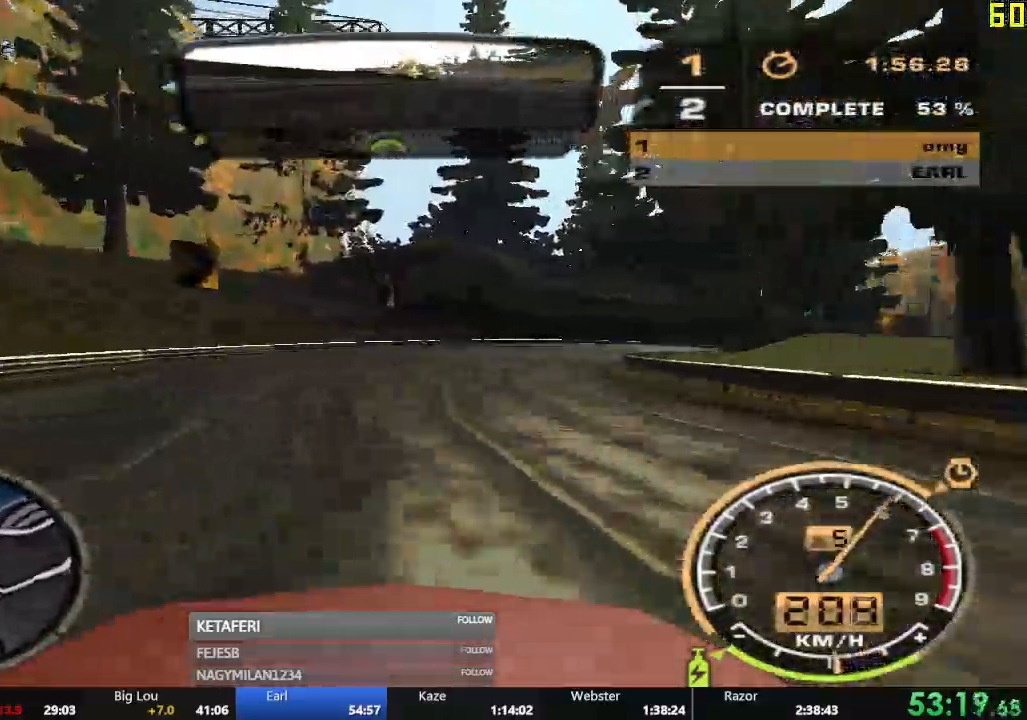
{"buttons": ["R2"], "left_stick": "right", "events": []}
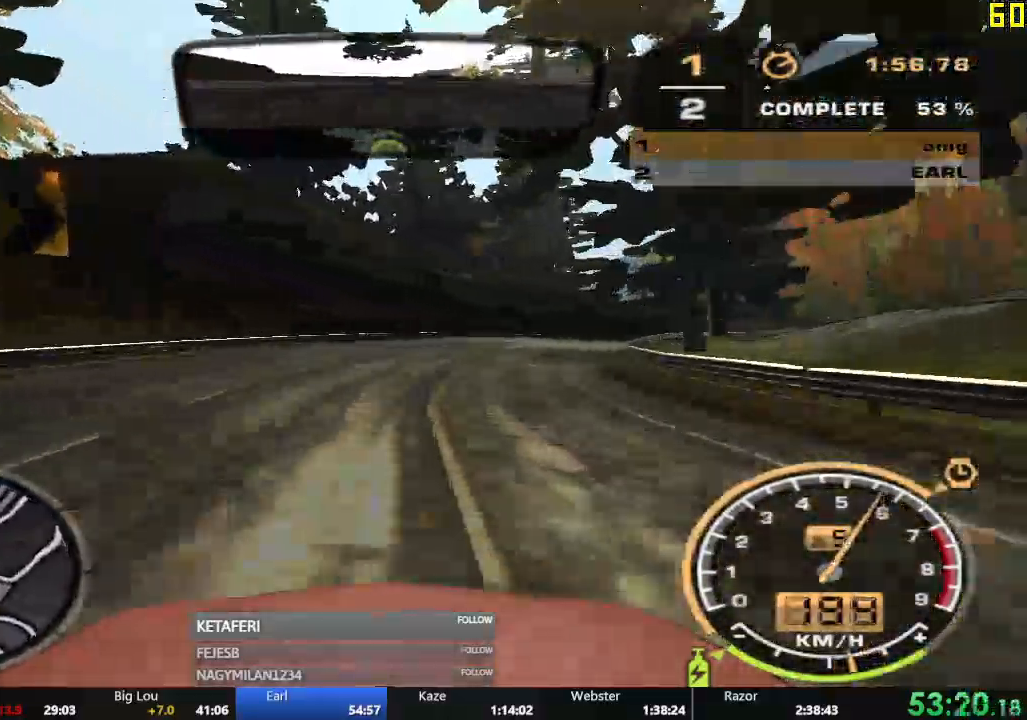
{"buttons": ["R2"], "left_stick": "right", "events": []}
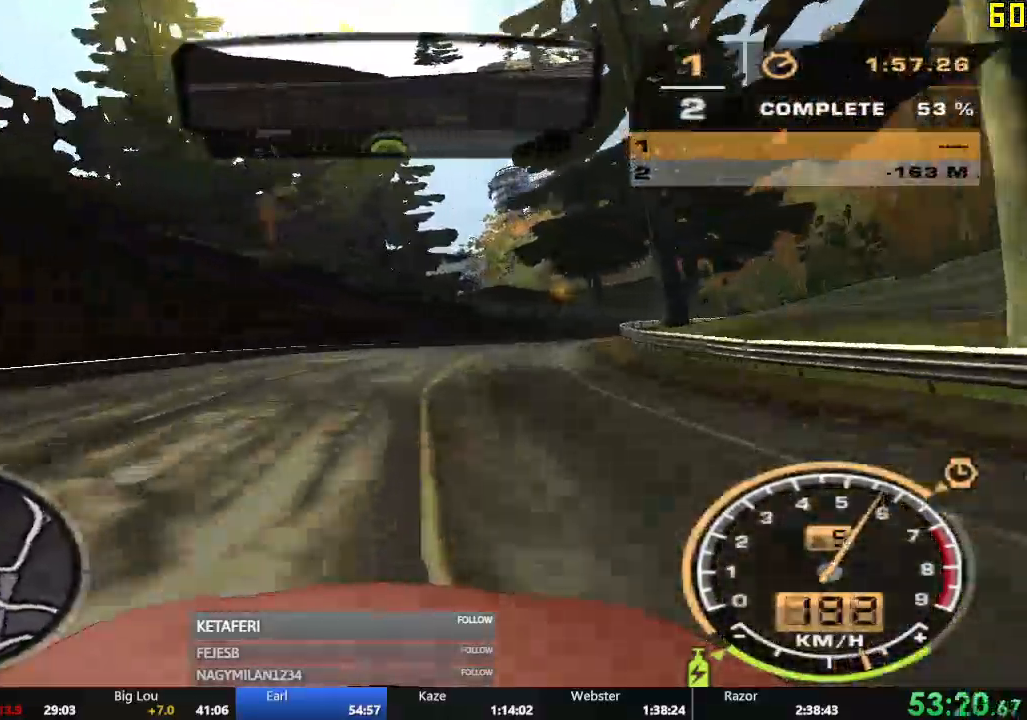
{"buttons": [], "left_stick": "right"}
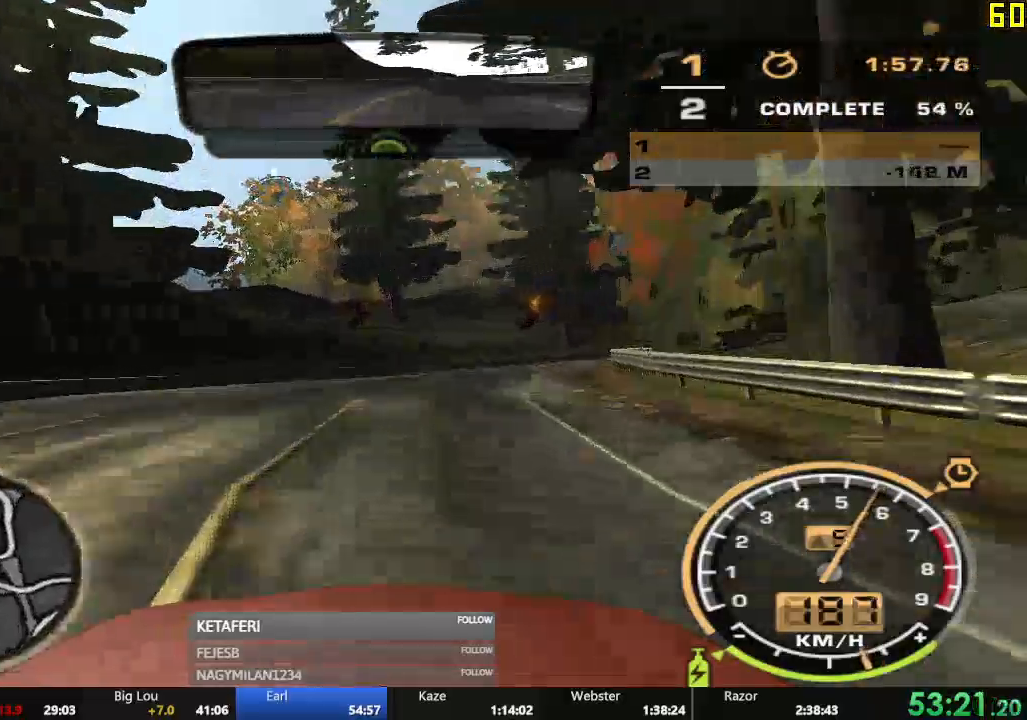
{"buttons": ["R2"], "left_stick": "right"}
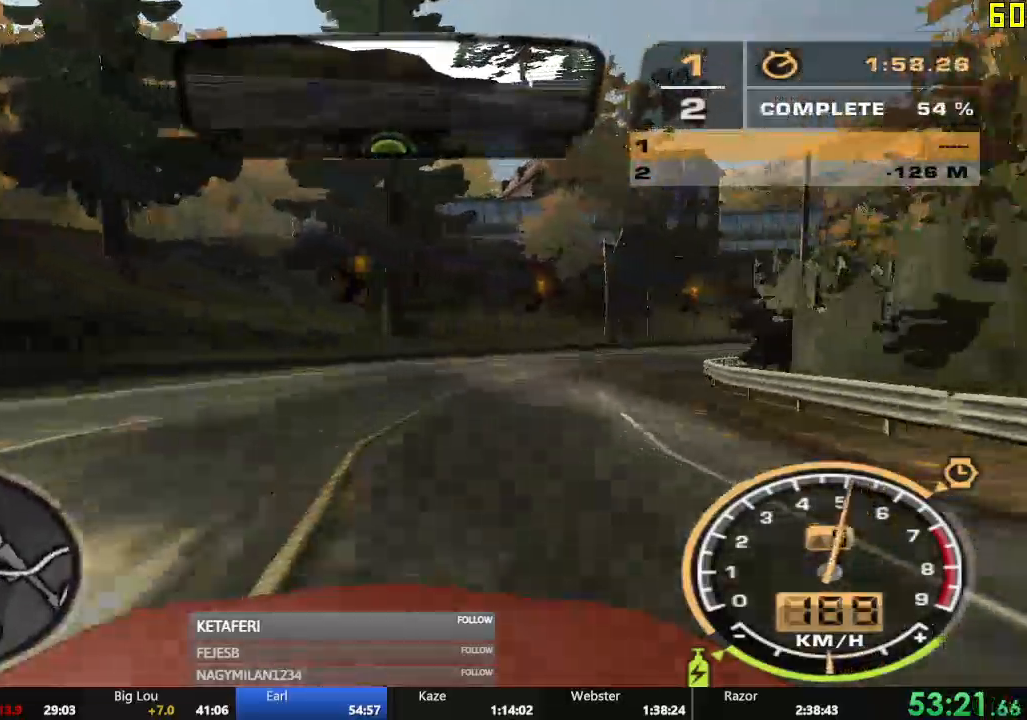
{"buttons": ["R2"], "left_stick": "right", "events": []}